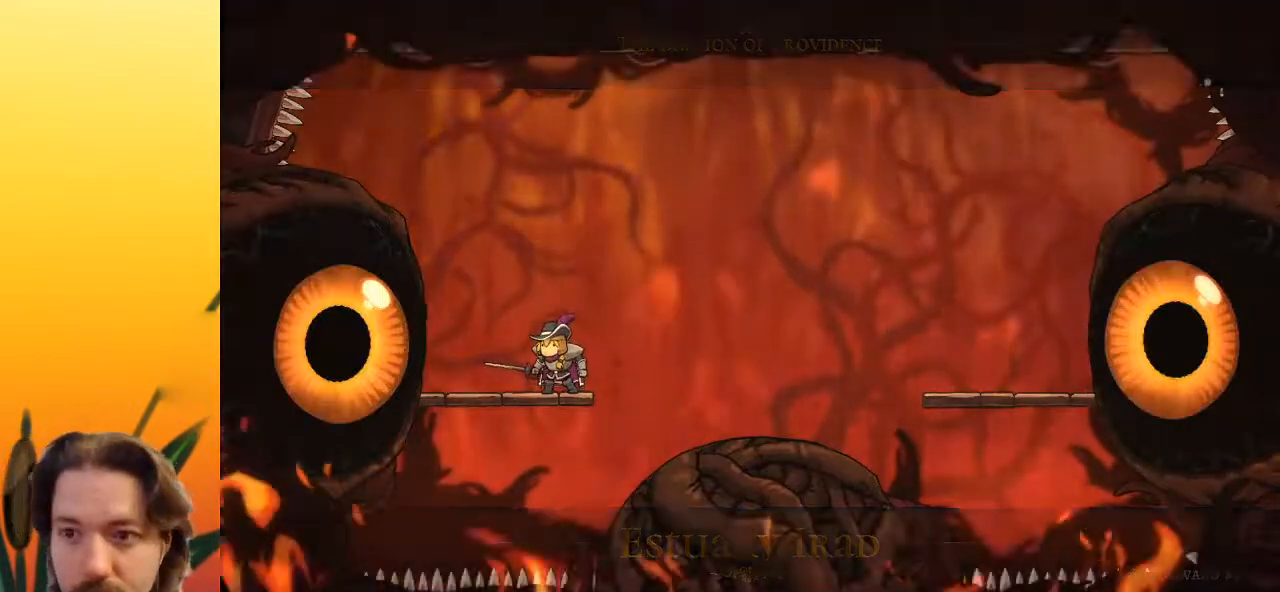
Gameplay with keyboard; each line is a JSON object with the keys held at the frame after it. "events" lists presses ("down") and releases ("up") of "a", "c", "d", "down", "left", "right", "s", "up", "x" and "z" between this image and that frame as [ms after this image, input, new state], when the widget could be followed in between. No other keys are recorded. Mouse input is not recorded.
{"keys": [], "events": [[200, "x", "down"], [333, "x", "up"]]}
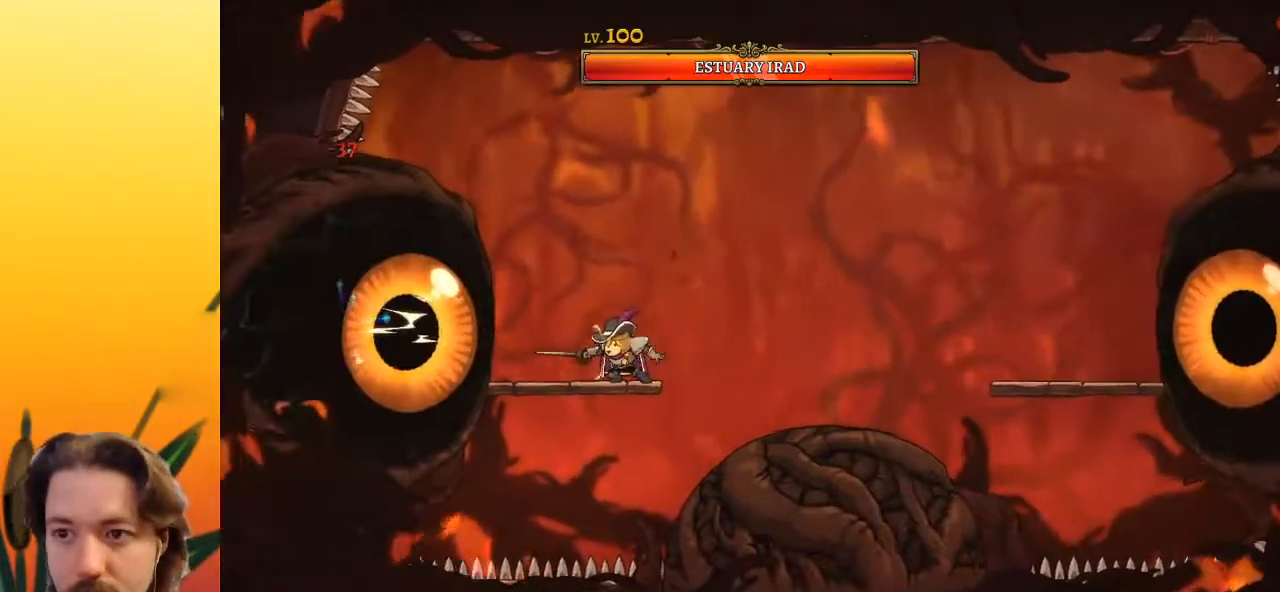
{"keys": [], "events": [[117, "x", "down"], [217, "x", "up"], [267, "c", "down"], [350, "c", "up"]]}
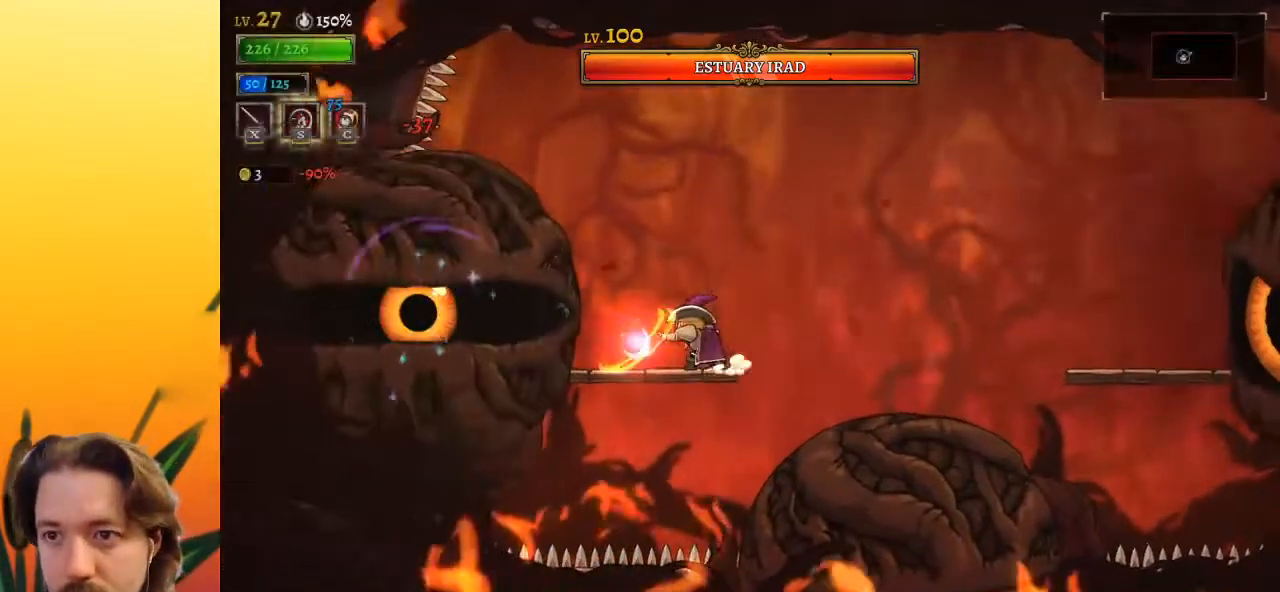
{"keys": [], "events": [[200, "x", "down"], [283, "x", "up"]]}
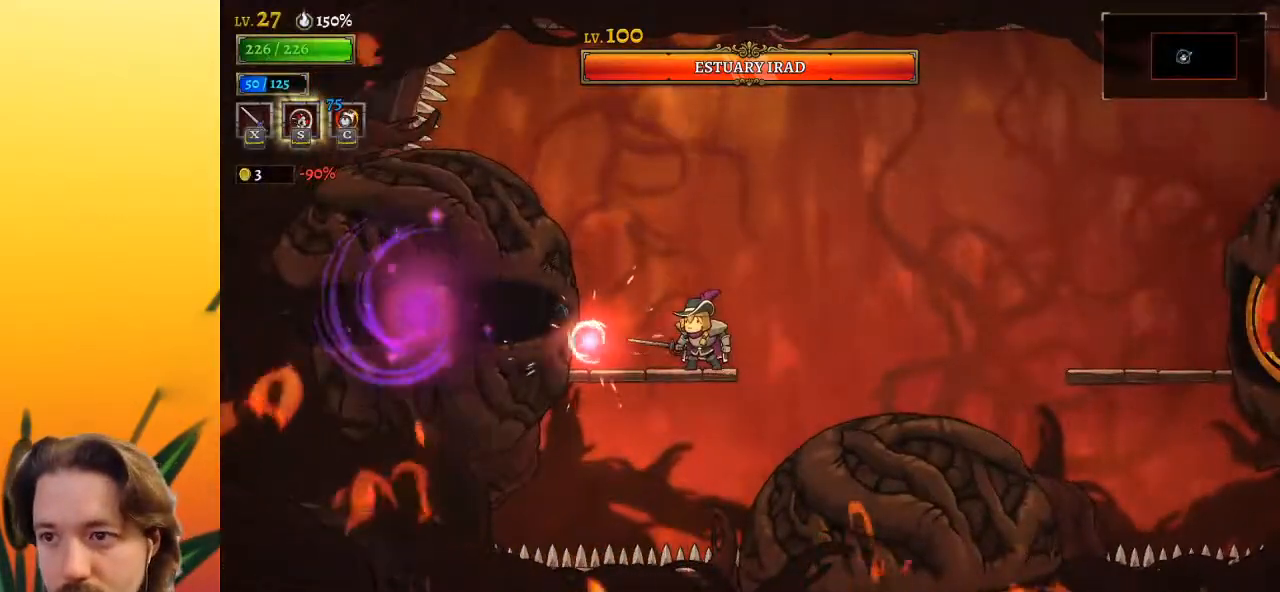
{"keys": ["x"], "events": [[67, "x", "down"], [200, "x", "up"], [483, "x", "down"]]}
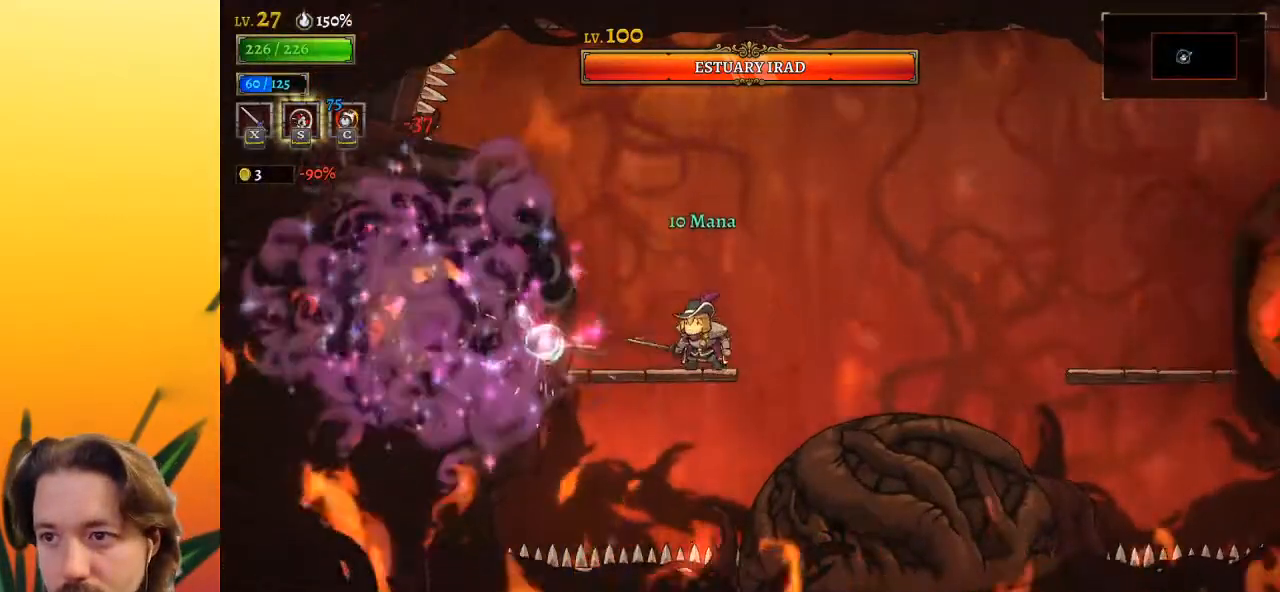
{"keys": ["right"], "events": [[83, "x", "up"], [167, "right", "down"], [217, "z", "down"], [500, "z", "up"]]}
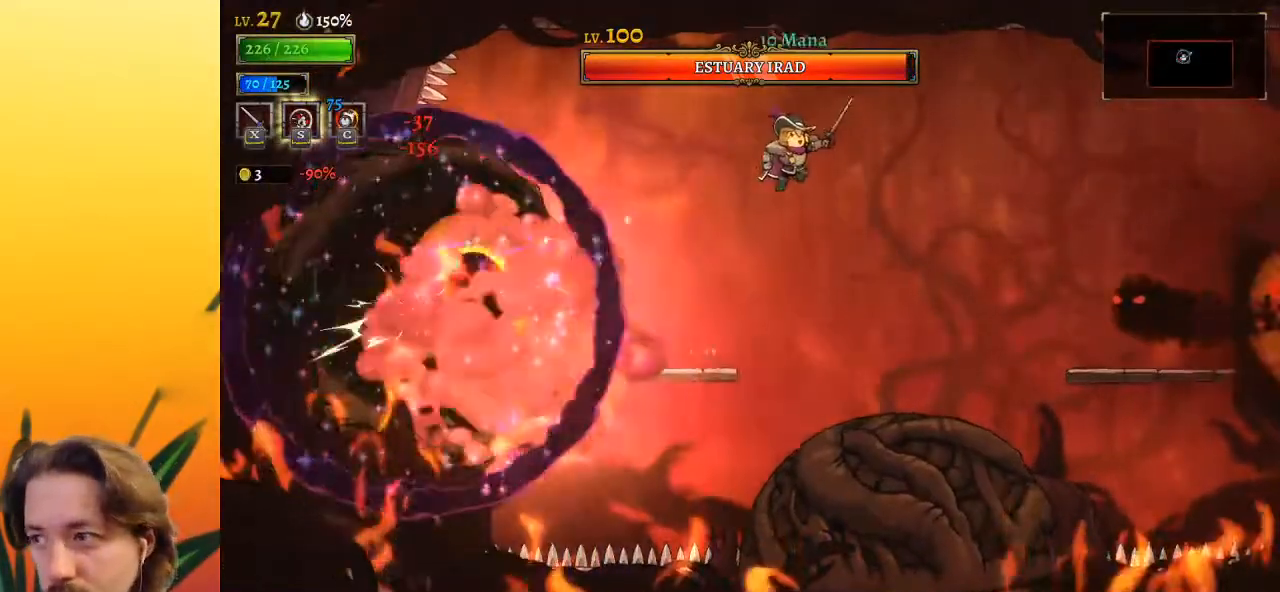
{"keys": ["right"], "events": [[283, "z", "down"], [433, "z", "up"]]}
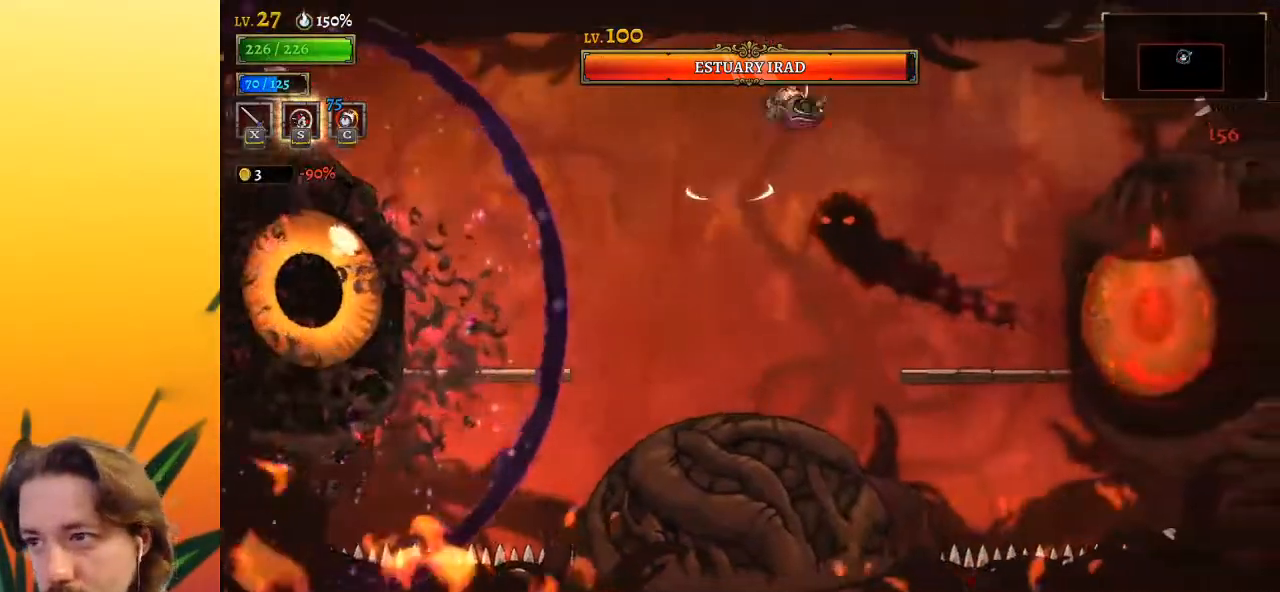
{"keys": [], "events": [[17, "down", "down"], [167, "down", "up"], [400, "right", "up"]]}
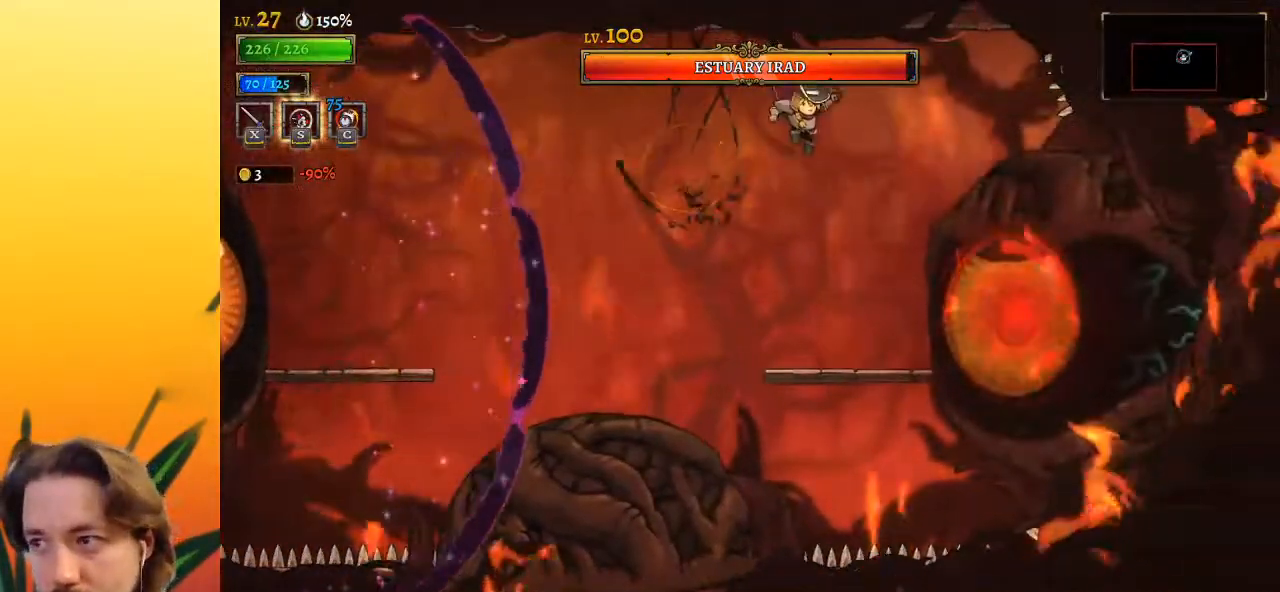
{"keys": [], "events": [[217, "down", "down"], [217, "right", "down"], [367, "down", "up"], [367, "right", "up"]]}
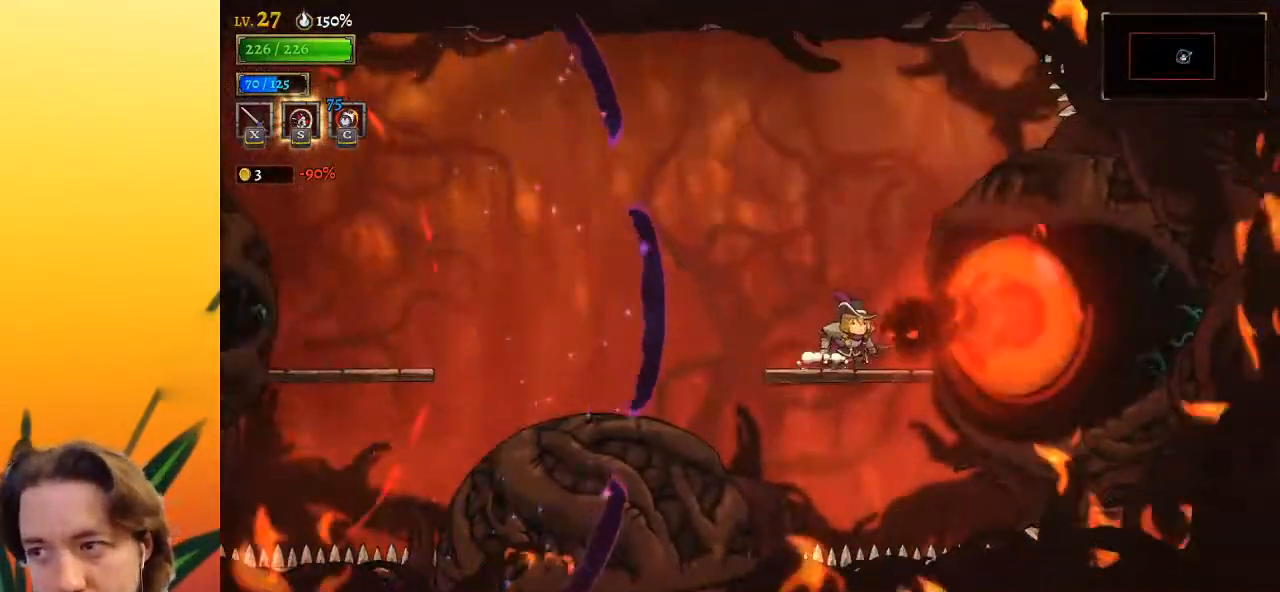
{"keys": [], "events": [[50, "z", "down"], [367, "z", "up"]]}
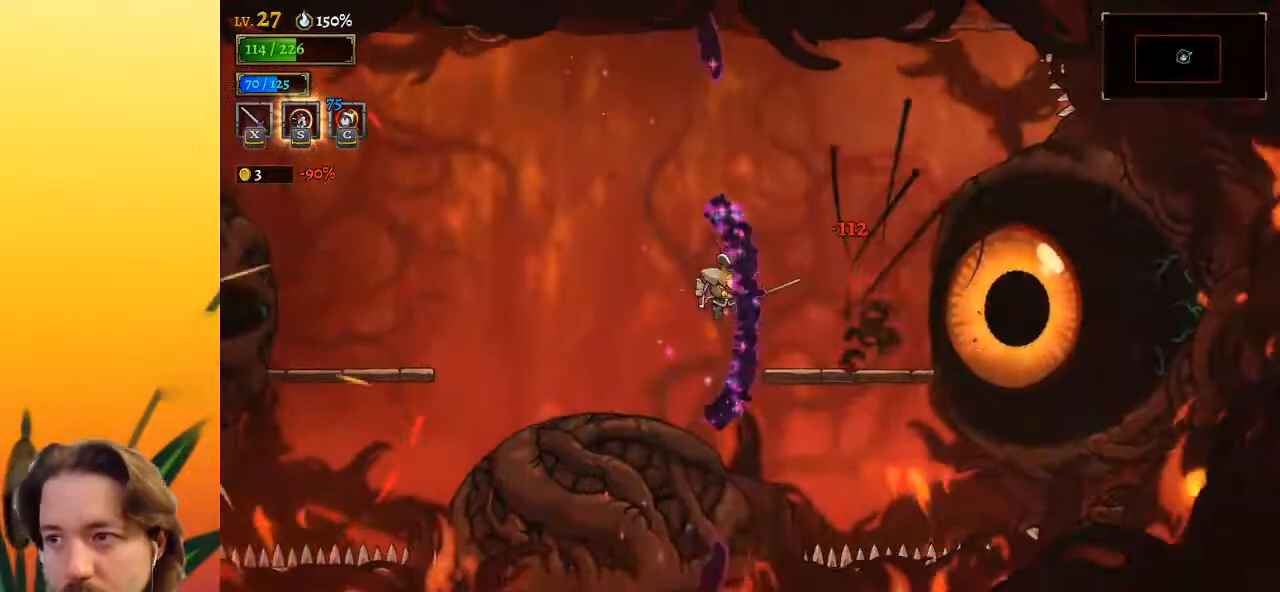
{"keys": ["right", "x"], "events": [[117, "z", "down"], [150, "right", "down"], [433, "z", "up"], [483, "x", "down"]]}
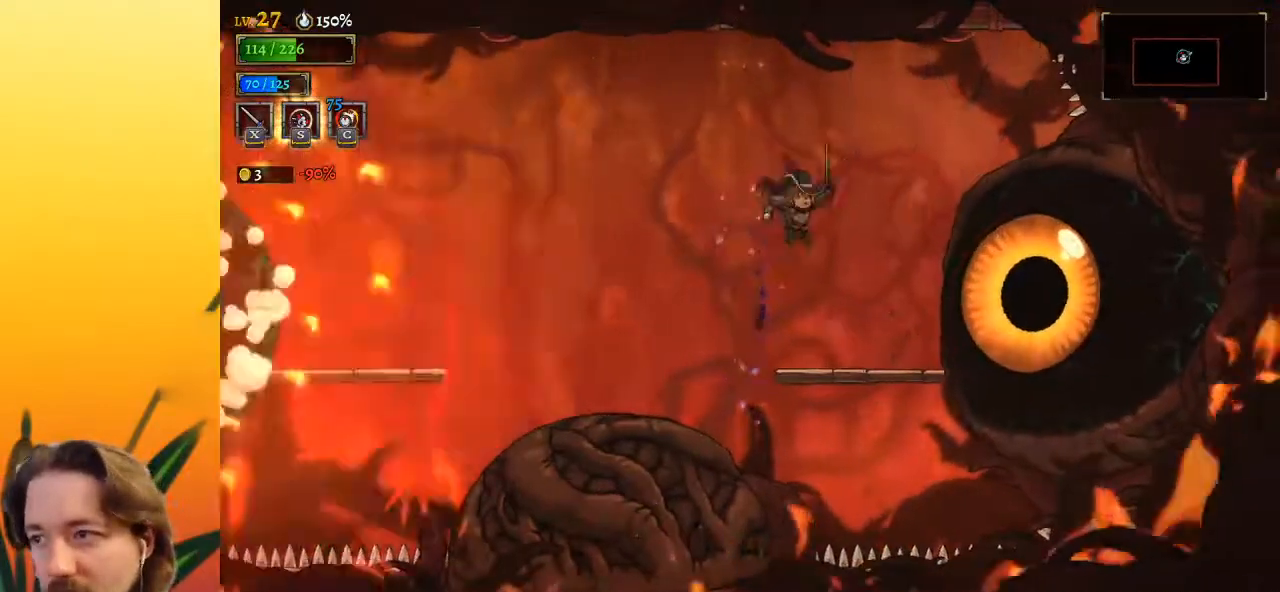
{"keys": ["x"], "events": [[83, "x", "up"], [133, "right", "up"], [267, "x", "down"], [367, "x", "up"], [450, "x", "down"]]}
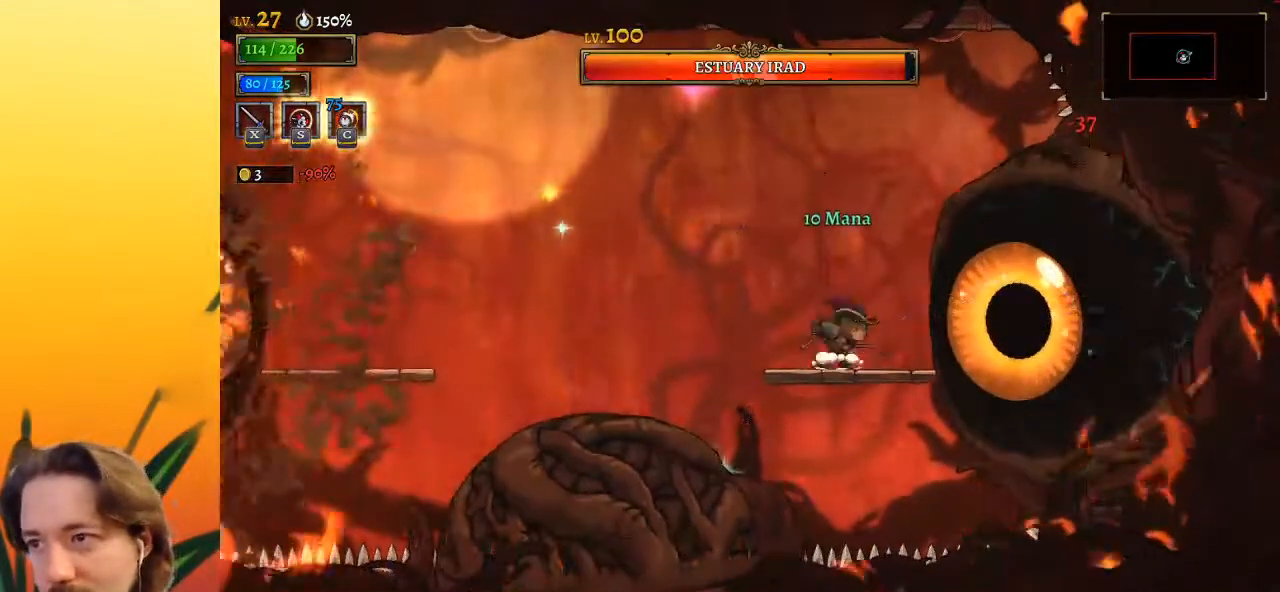
{"keys": [], "events": [[50, "x", "up"], [133, "x", "down"], [233, "x", "up"], [333, "x", "down"], [417, "x", "up"]]}
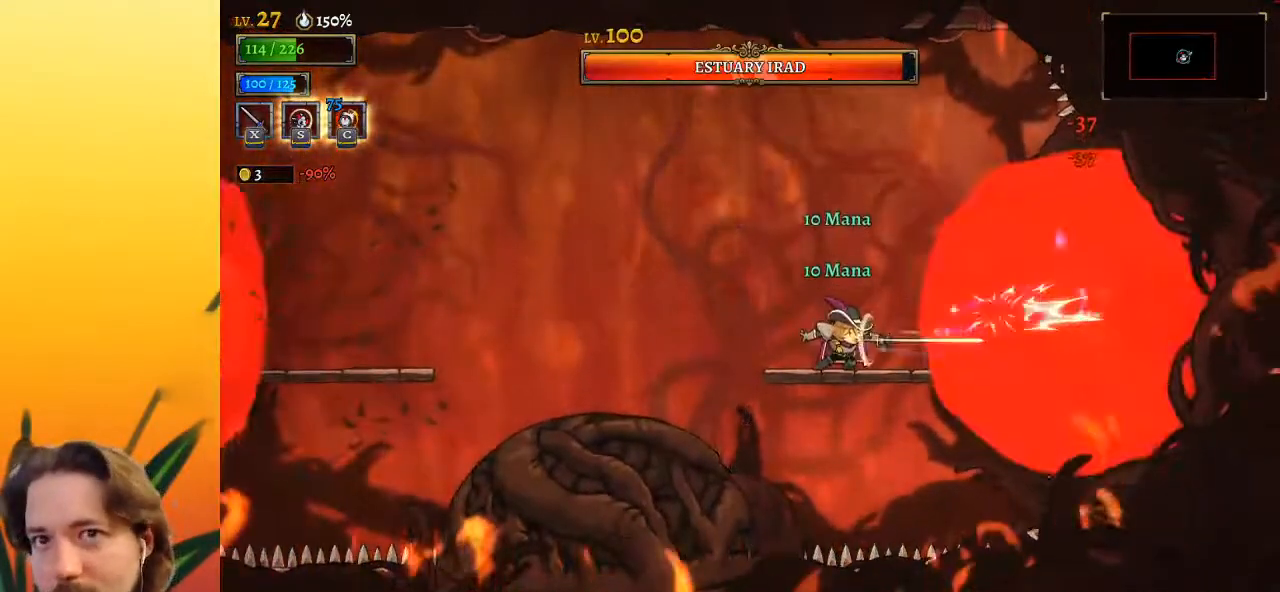
{"keys": [], "events": [[17, "c", "down"], [150, "c", "up"], [333, "x", "down"], [433, "x", "up"]]}
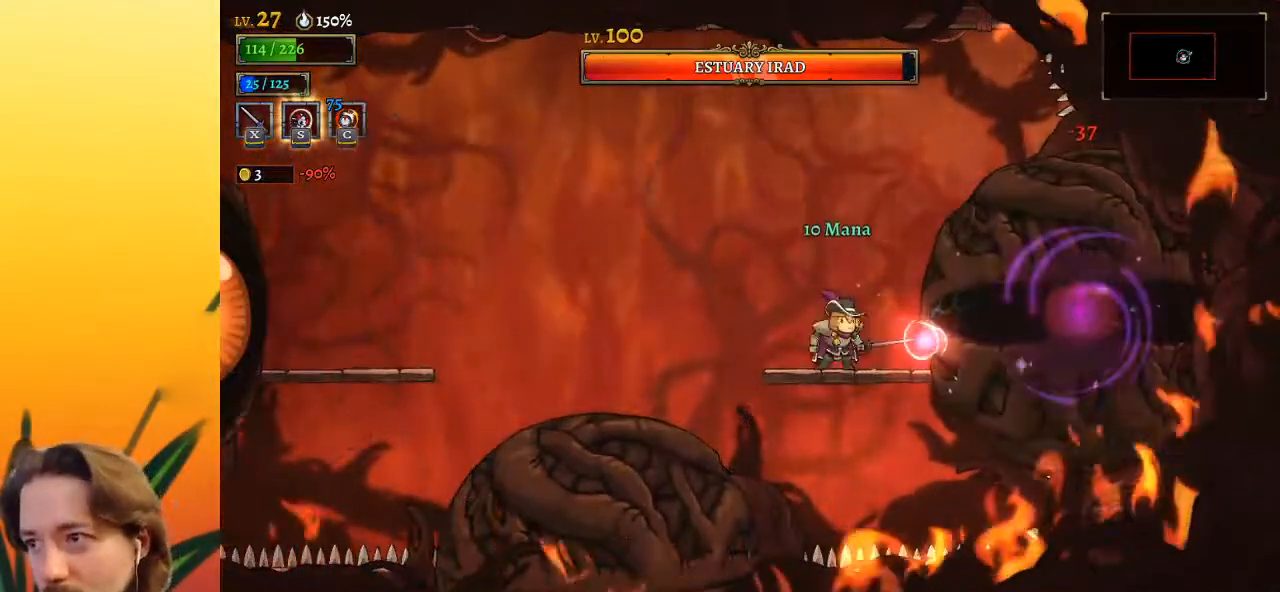
{"keys": [], "events": [[33, "x", "down"], [133, "x", "up"], [217, "x", "down"], [317, "x", "up"], [400, "x", "down"], [500, "x", "up"]]}
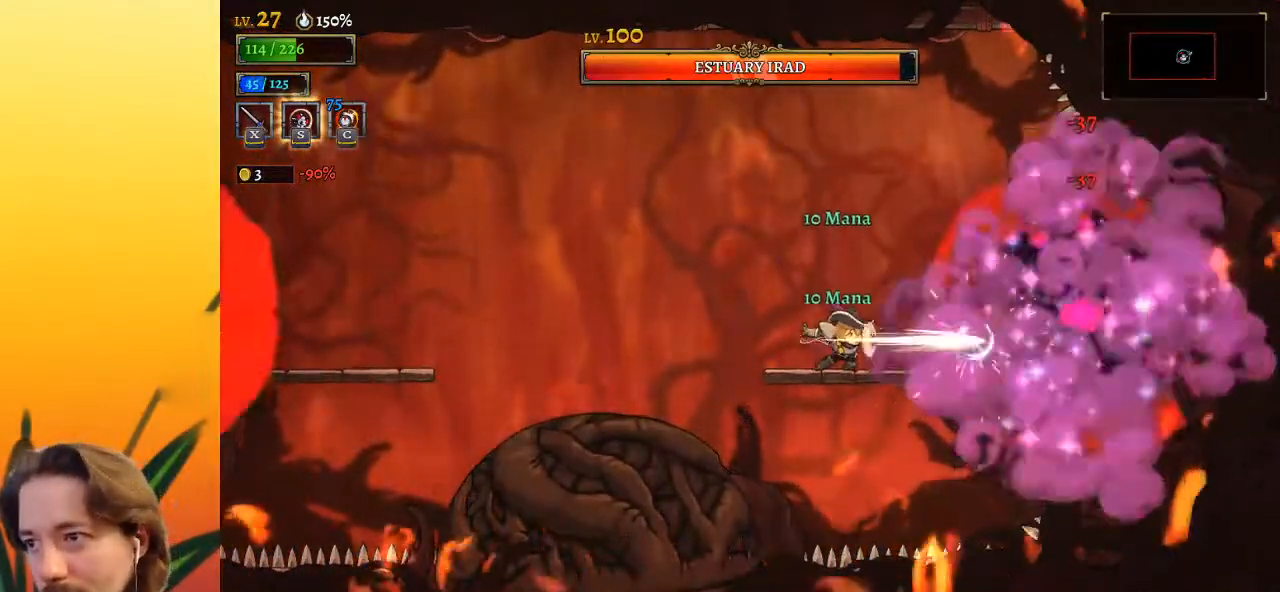
{"keys": ["left", "z"], "events": [[100, "x", "down"], [183, "x", "up"], [383, "left", "down"], [417, "z", "down"]]}
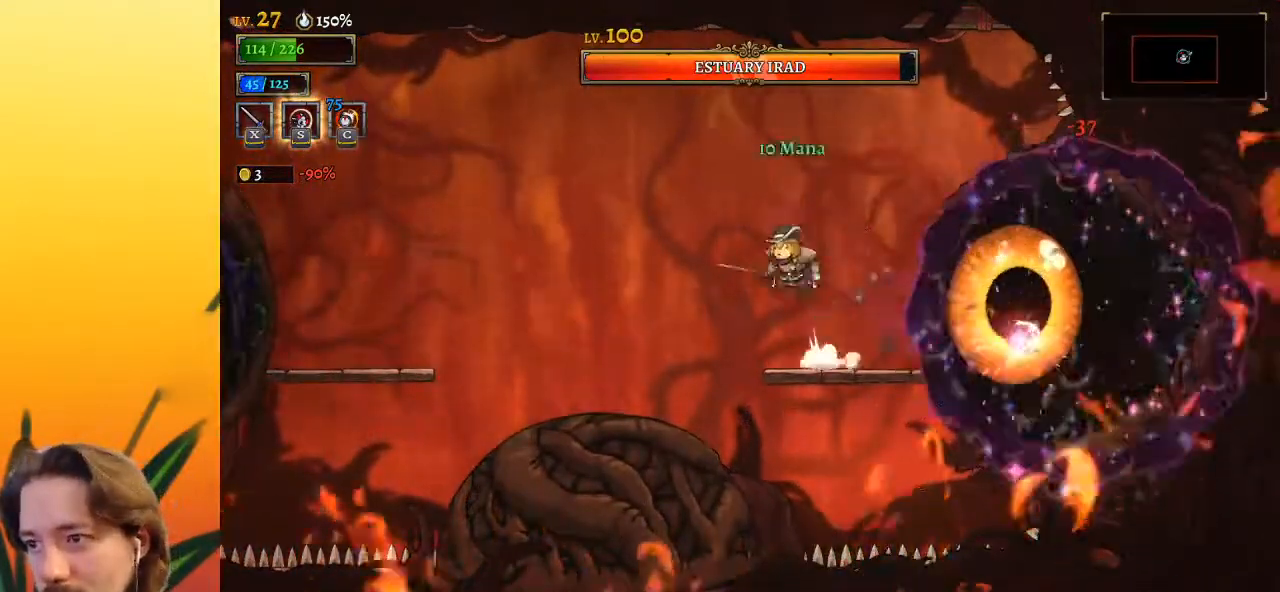
{"keys": ["left"], "events": [[350, "z", "up"]]}
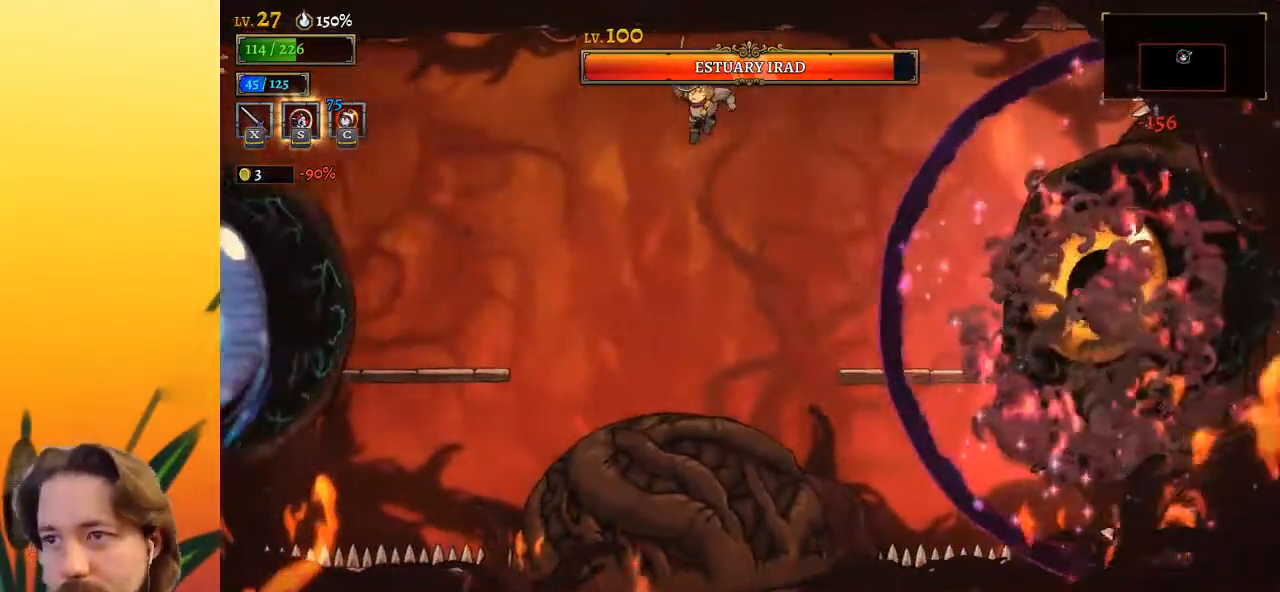
{"keys": ["d", "right", "x"], "events": [[133, "left", "up"], [183, "right", "down"], [233, "d", "down"], [367, "x", "down"]]}
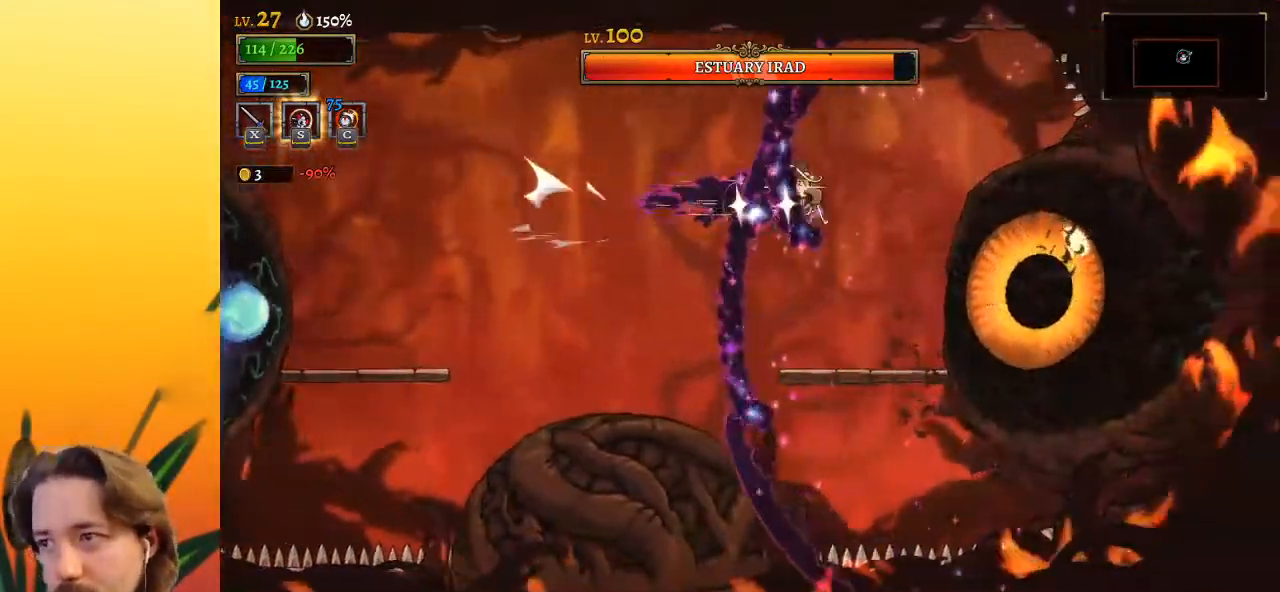
{"keys": [], "events": [[67, "d", "up"], [100, "right", "up"], [100, "x", "up"], [300, "x", "down"], [433, "x", "up"]]}
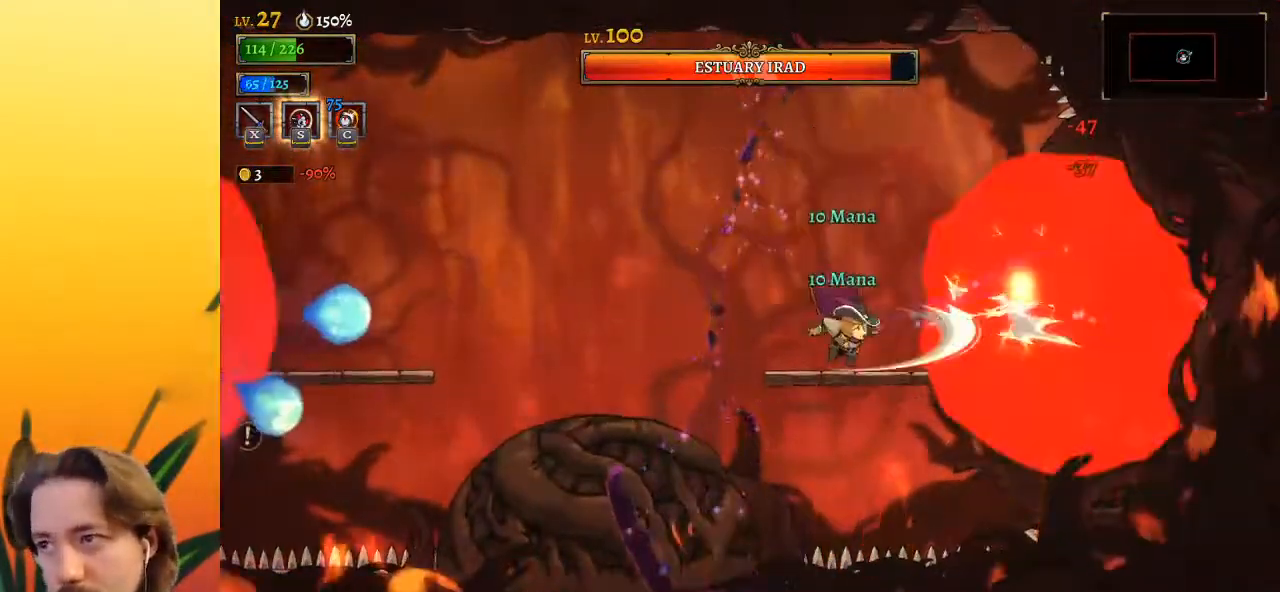
{"keys": [], "events": [[33, "x", "down"], [117, "x", "up"], [167, "x", "down"], [267, "x", "up"], [367, "x", "down"], [450, "x", "up"]]}
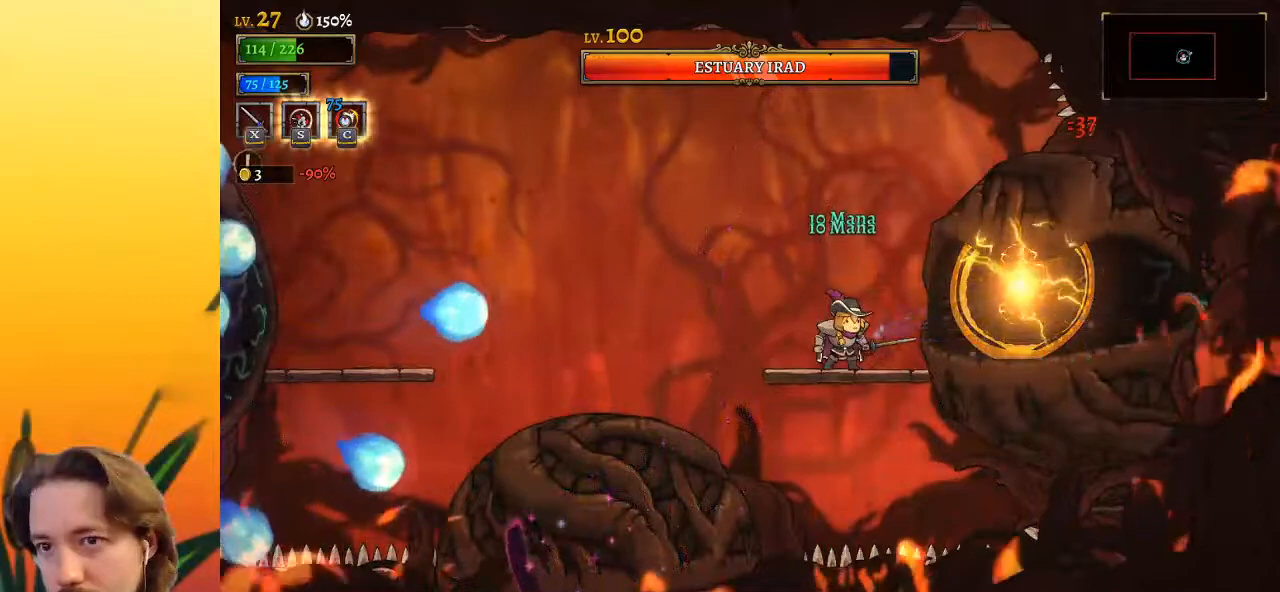
{"keys": [], "events": [[50, "x", "down"], [150, "x", "up"], [200, "x", "down"], [283, "x", "up"]]}
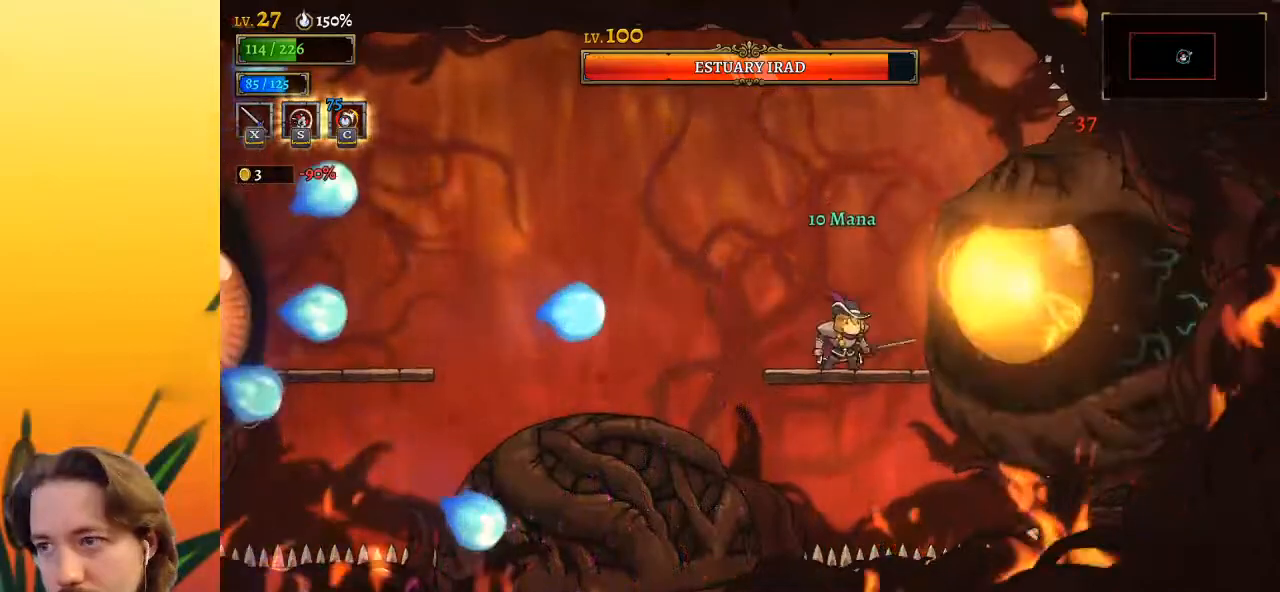
{"keys": [], "events": [[17, "z", "down"], [167, "z", "up"], [250, "down", "down"], [400, "down", "up"]]}
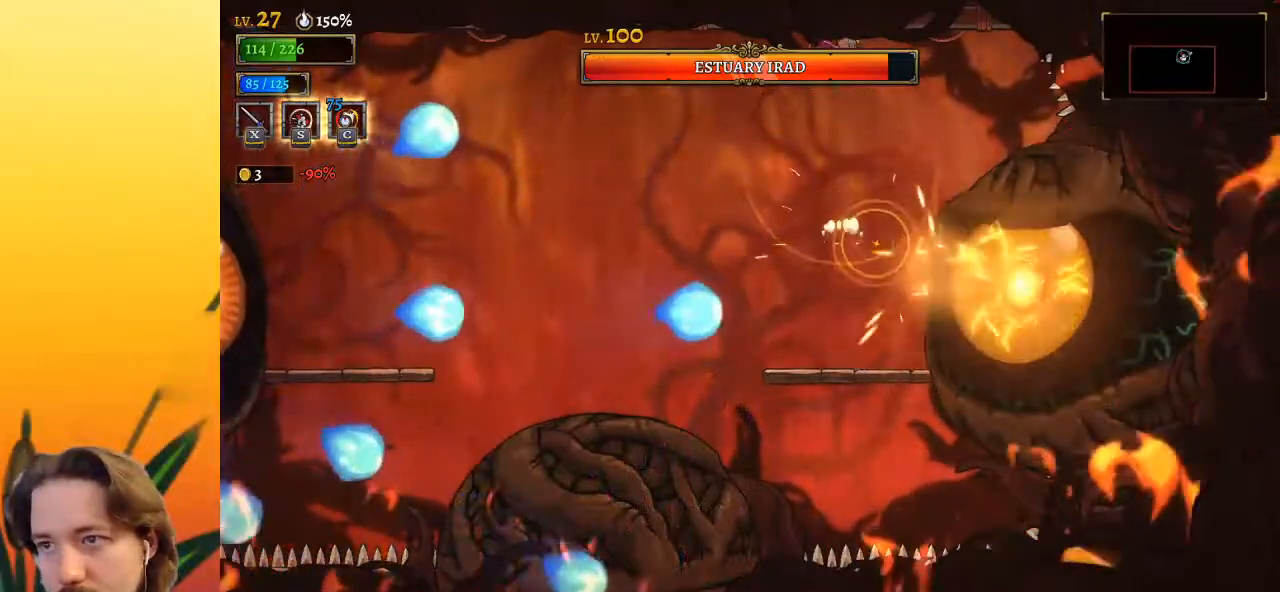
{"keys": ["a", "left"], "events": [[83, "left", "down"], [350, "a", "down"]]}
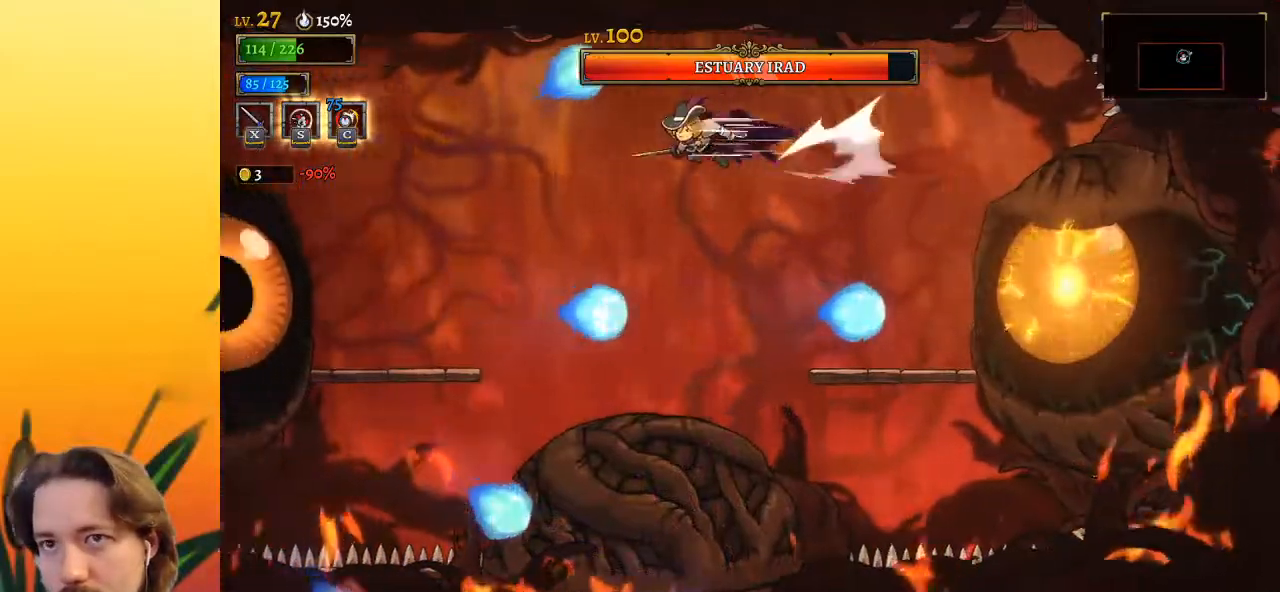
{"keys": ["left"], "events": [[283, "a", "up"], [383, "x", "down"], [467, "x", "up"]]}
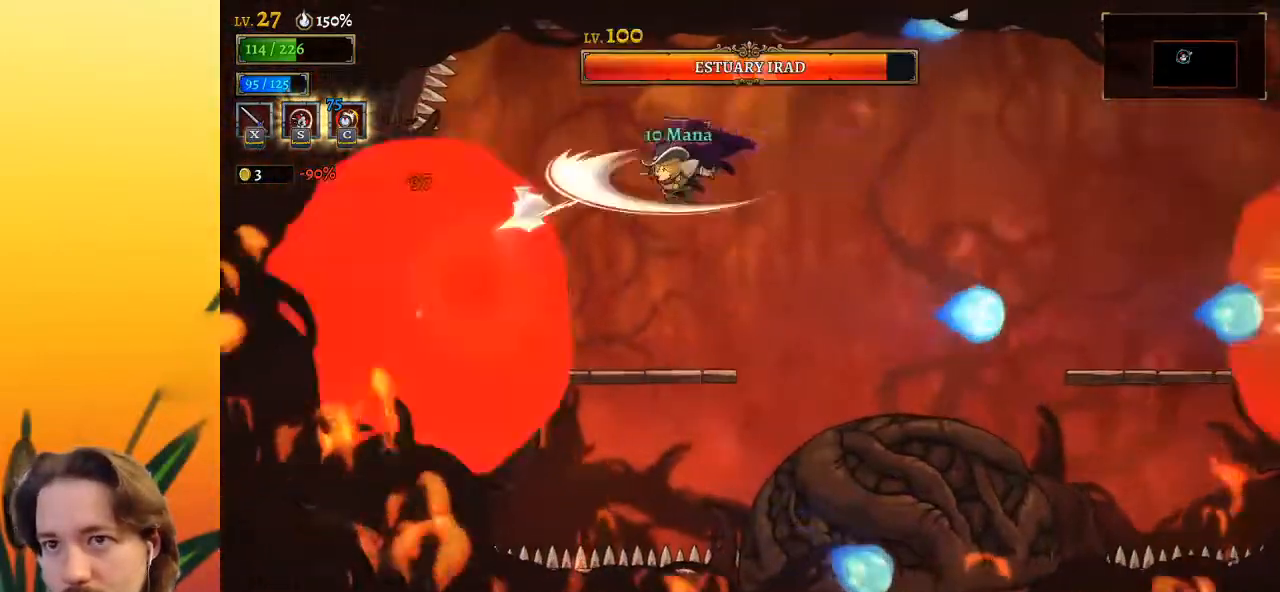
{"keys": [], "events": [[117, "left", "up"], [250, "x", "down"], [350, "x", "up"], [383, "c", "down"], [483, "c", "up"]]}
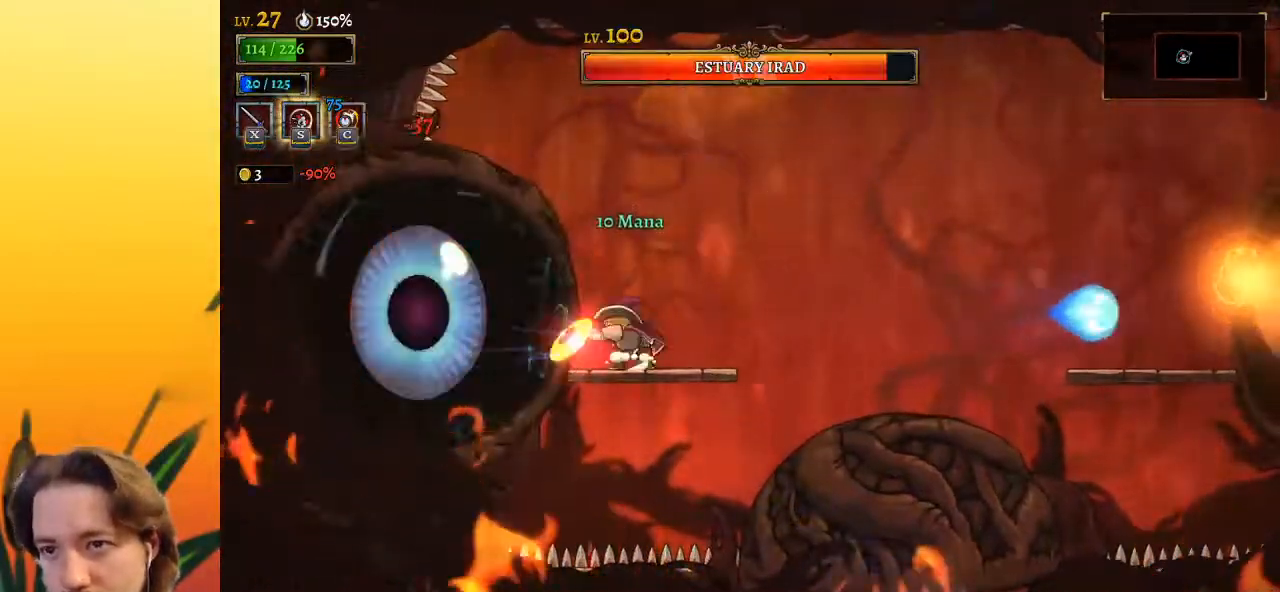
{"keys": [], "events": [[350, "x", "down"], [500, "x", "up"]]}
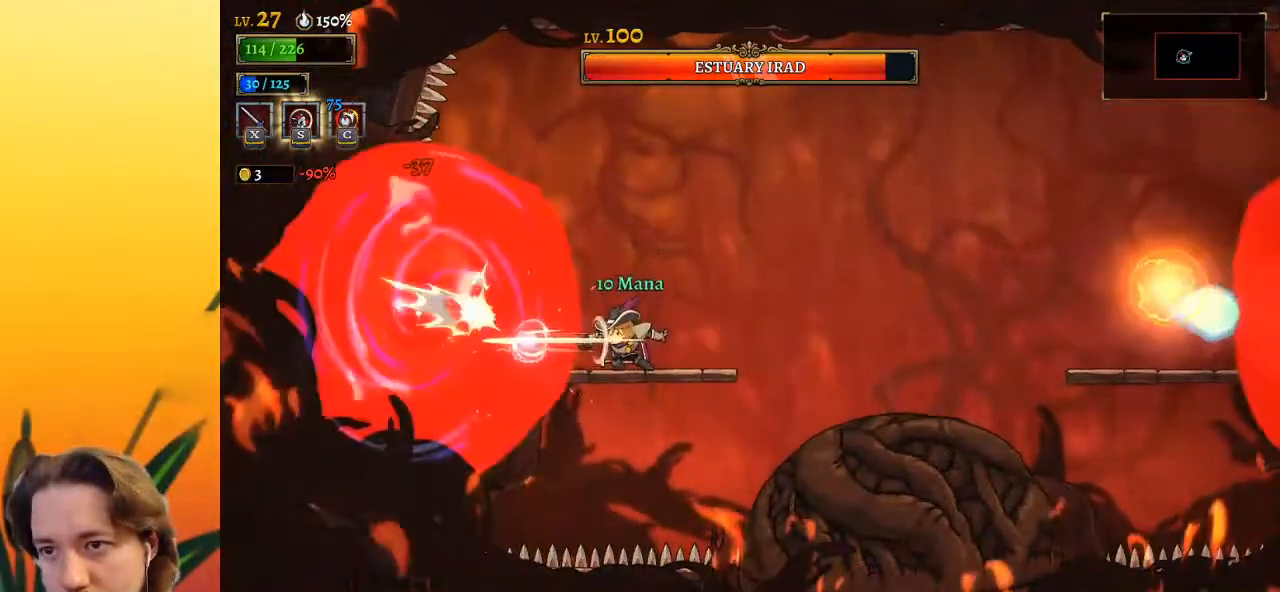
{"keys": ["right"], "events": [[283, "x", "down"], [367, "x", "up"], [433, "right", "down"]]}
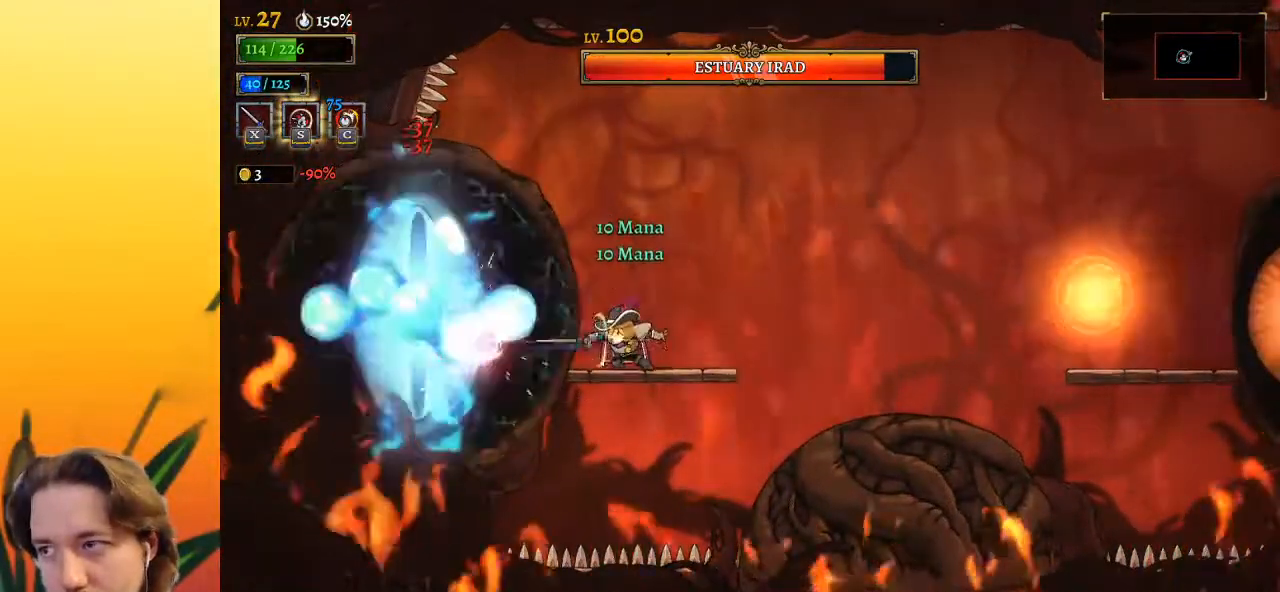
{"keys": ["right"], "events": [[33, "z", "down"], [450, "z", "up"]]}
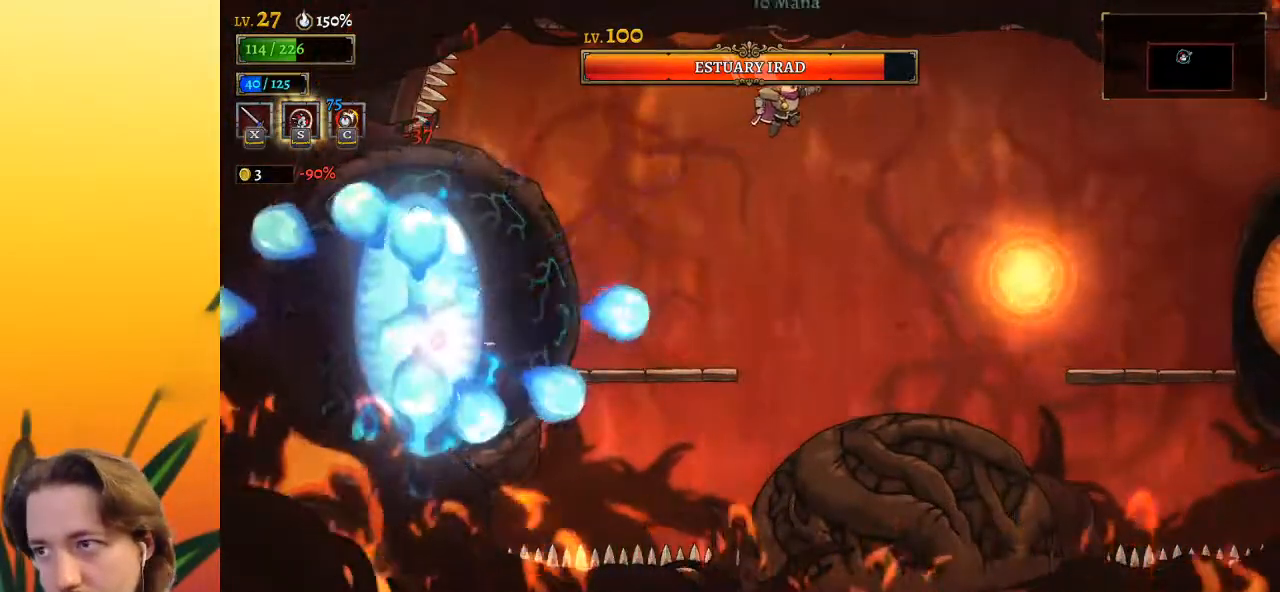
{"keys": ["right"], "events": [[200, "down", "down"], [383, "down", "up"]]}
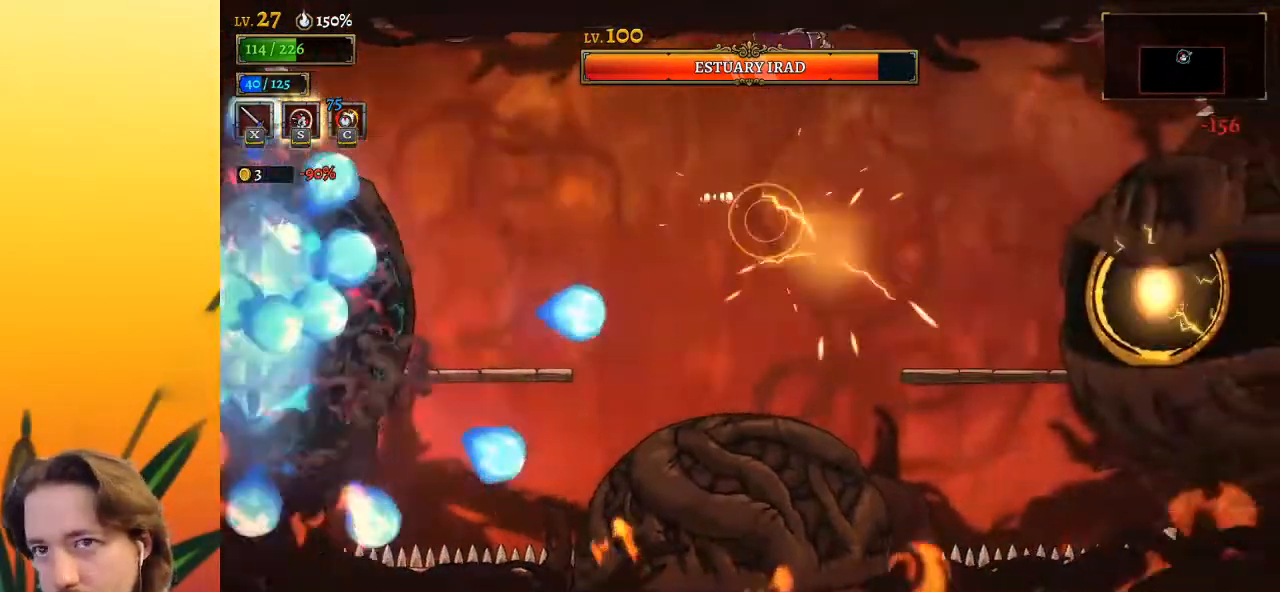
{"keys": [], "events": [[250, "x", "down"], [400, "x", "up"], [450, "right", "up"]]}